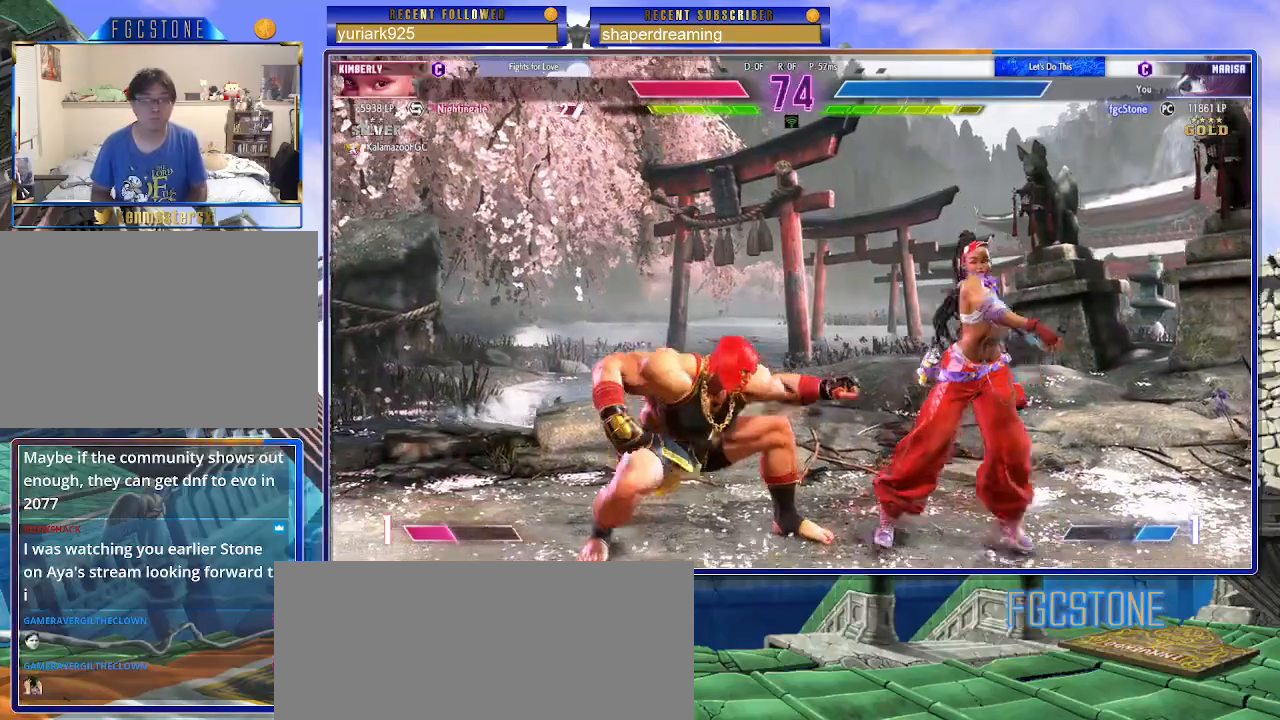
Gameplay with a controller (arcade stick); each line is a JSON object with the inputs held at the frame after it. "events" lists button and stick changes between this image and that frame as [ms after this image, input, new state], when the widget could be followed in between. Not read: K L3 P R3 S other_buttons.
{"buttons": [], "left_stick": "center", "events": [[183, "left_stick", "center"]]}
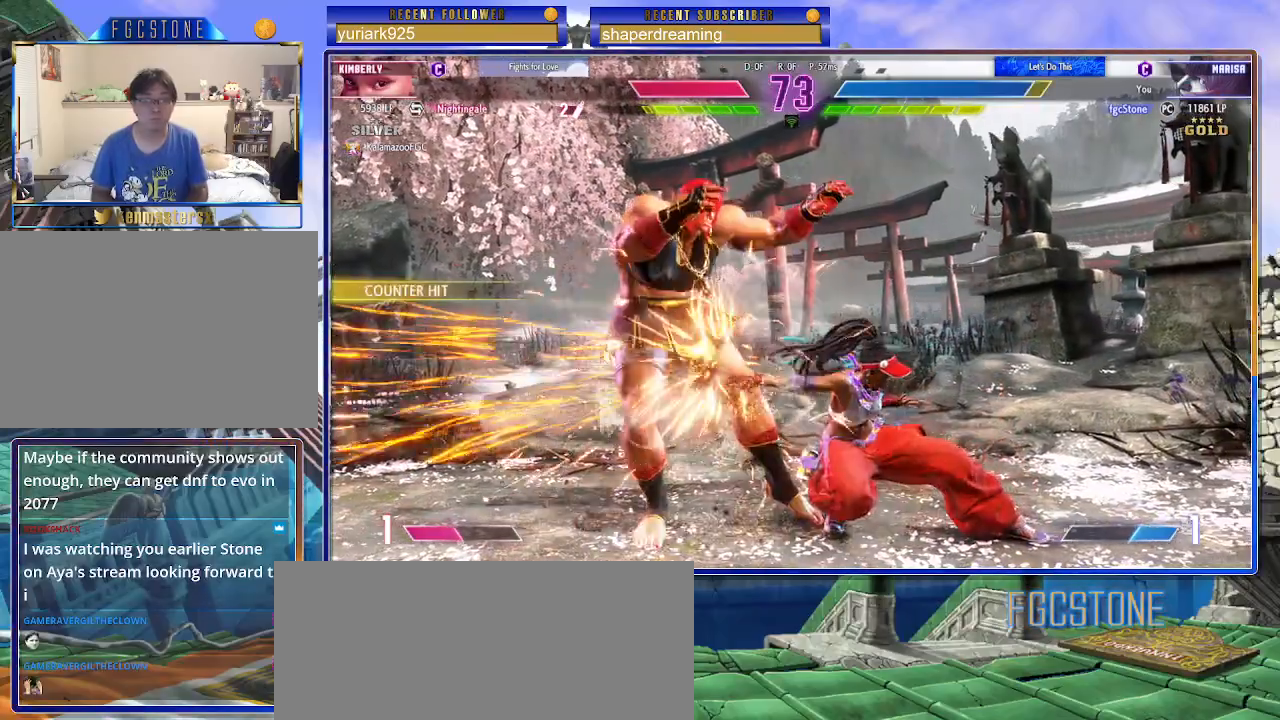
{"buttons": [], "left_stick": "down-left", "events": [[200, "left_stick", "down-left"]]}
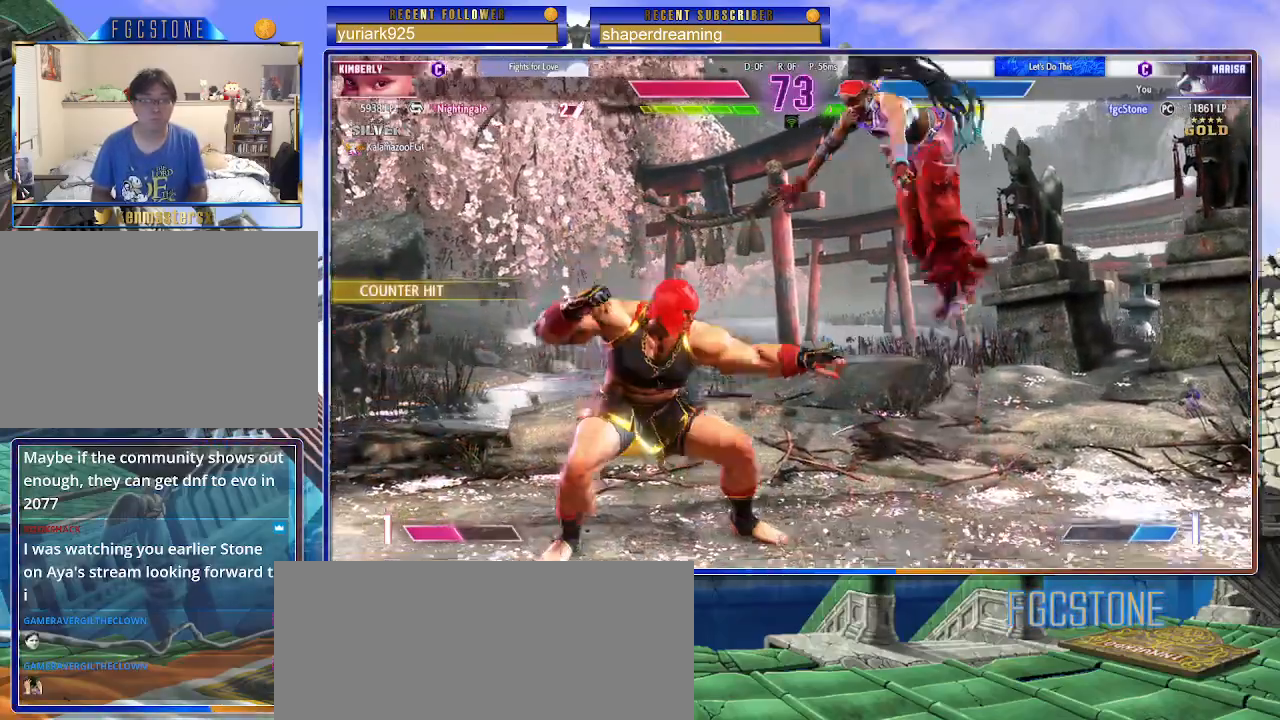
{"buttons": [], "left_stick": "left", "events": [[167, "left_stick", "left"]]}
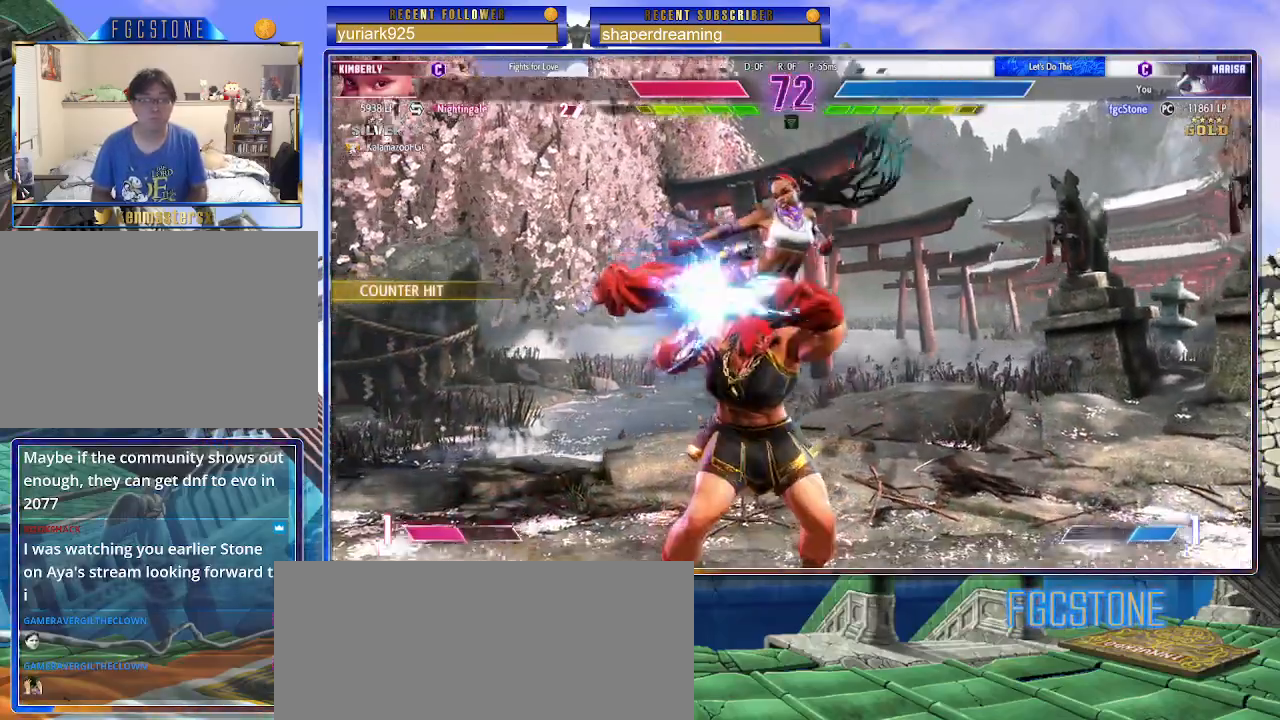
{"buttons": [], "left_stick": "down-left", "events": [[250, "left_stick", "down-left"]]}
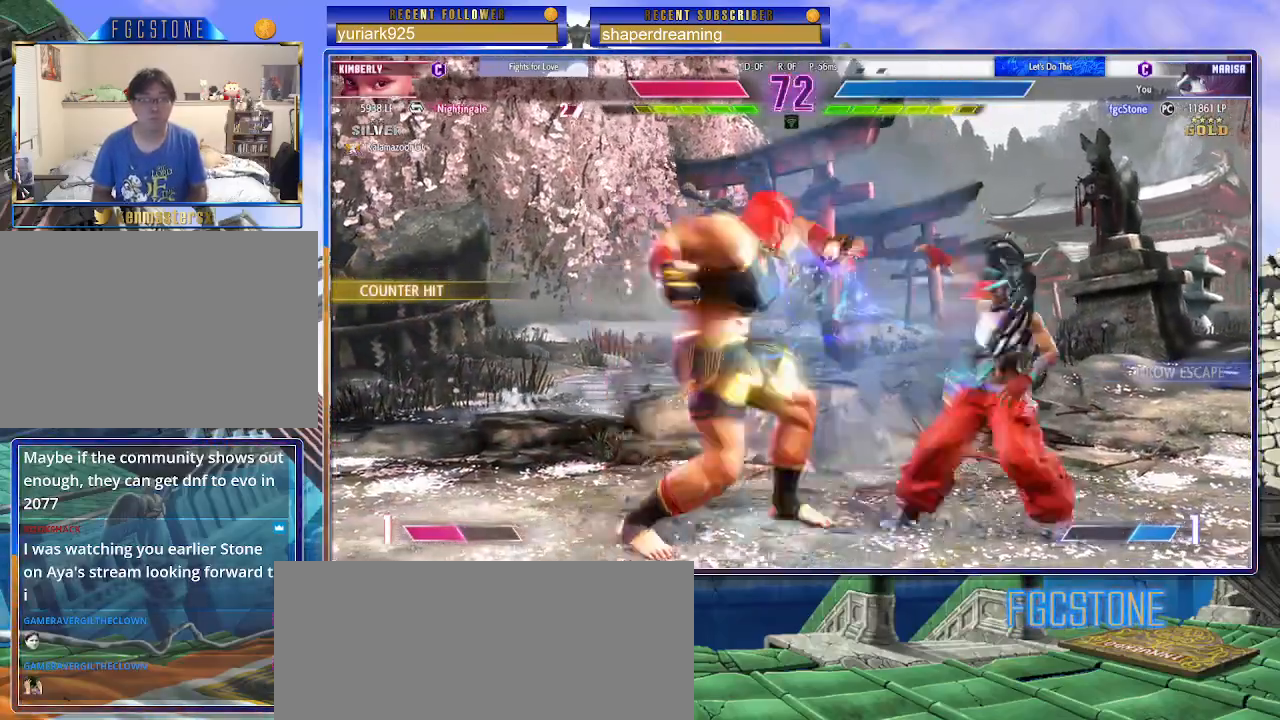
{"buttons": [], "left_stick": "center", "events": [[400, "left_stick", "center"]]}
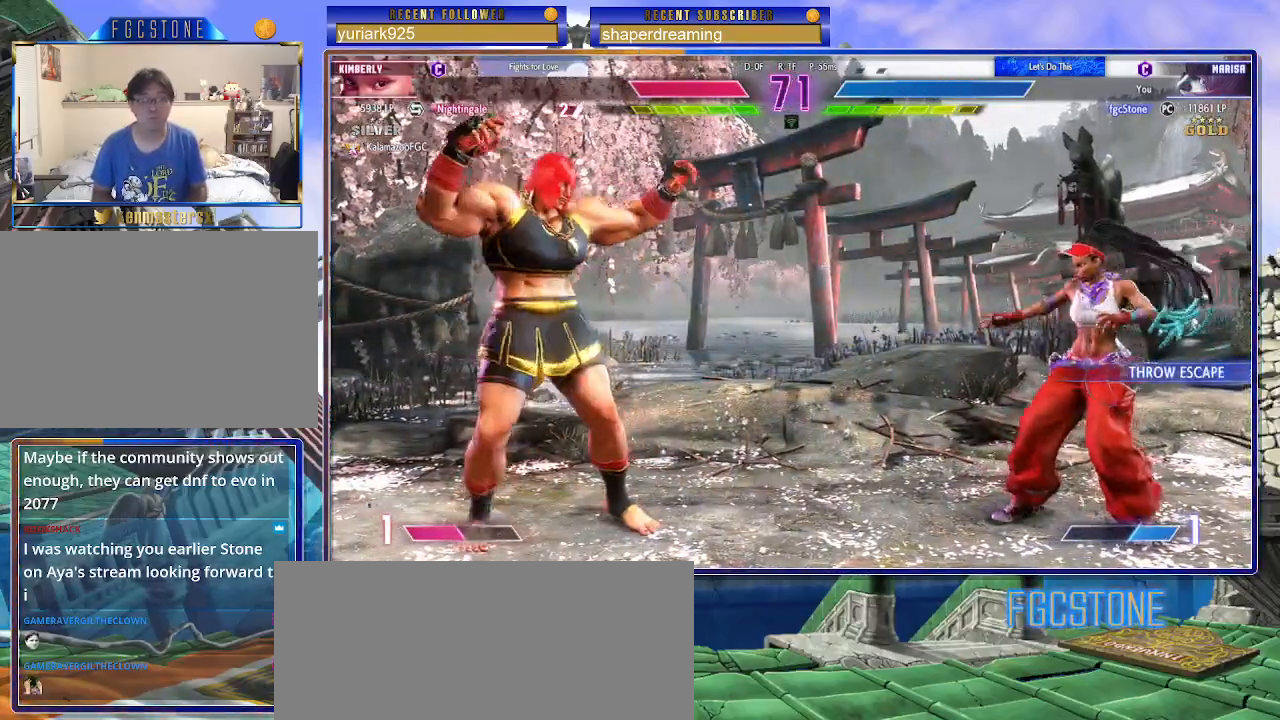
{"buttons": [], "left_stick": "center", "events": [[283, "left_stick", "up"], [467, "left_stick", "center"]]}
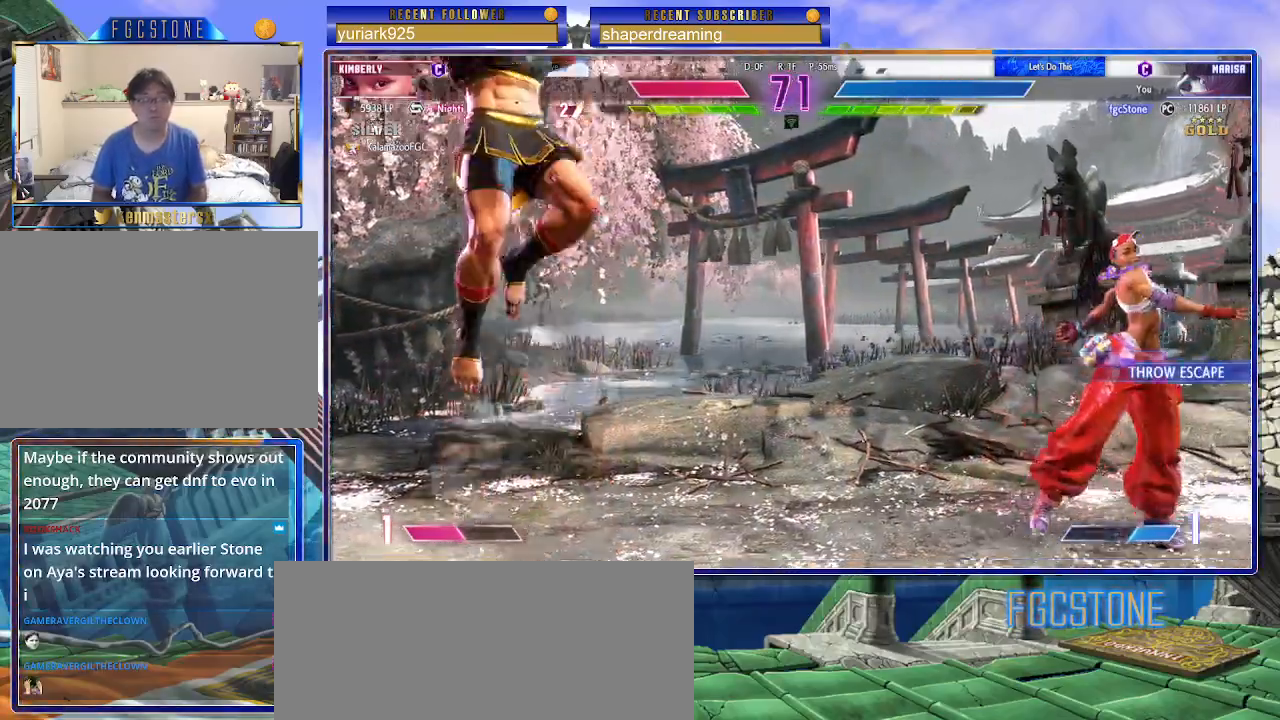
{"buttons": [], "left_stick": "center", "events": []}
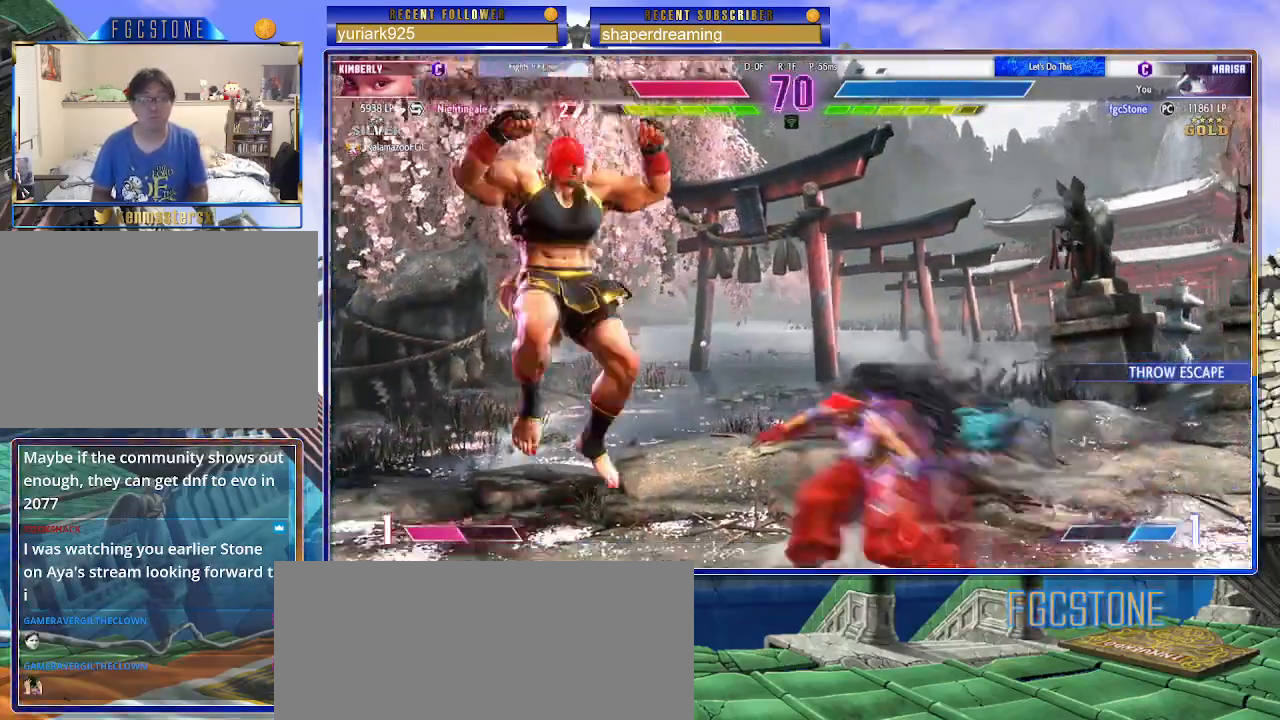
{"buttons": [], "left_stick": "down-left", "events": [[50, "left_stick", "left"], [100, "left_stick", "down-left"]]}
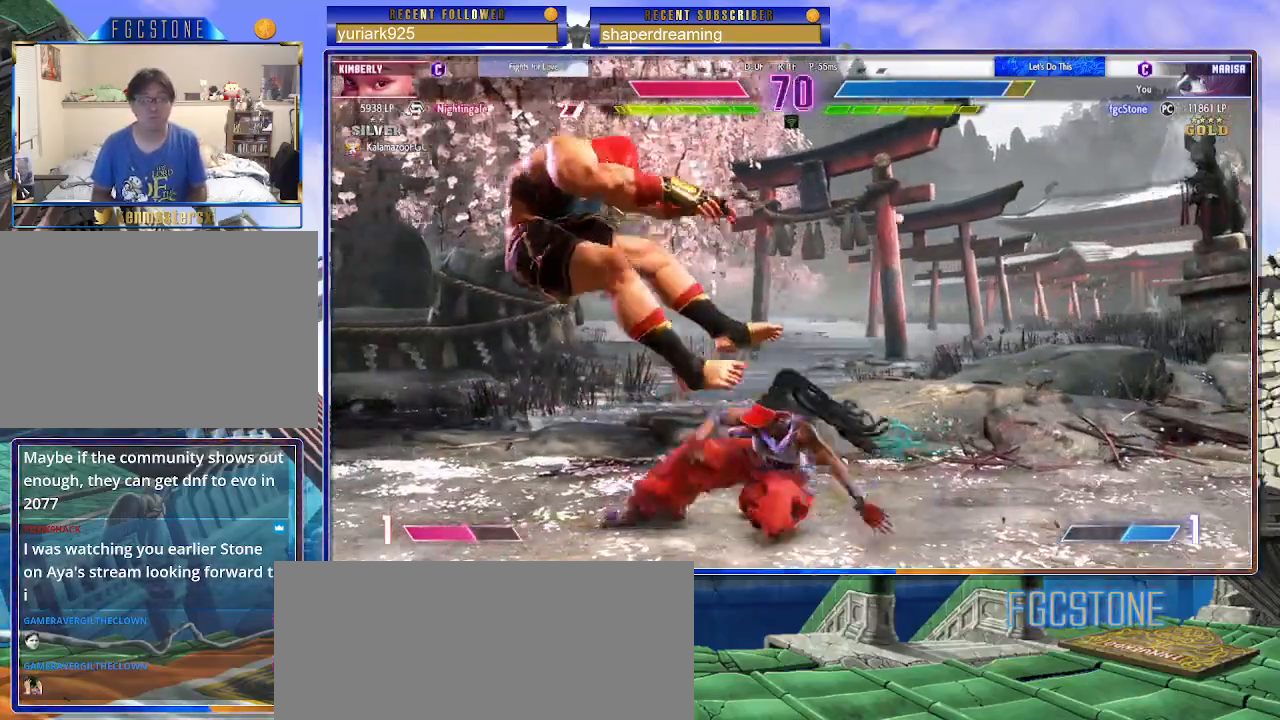
{"buttons": [], "left_stick": "center", "events": [[167, "left_stick", "left"], [333, "left_stick", "center"]]}
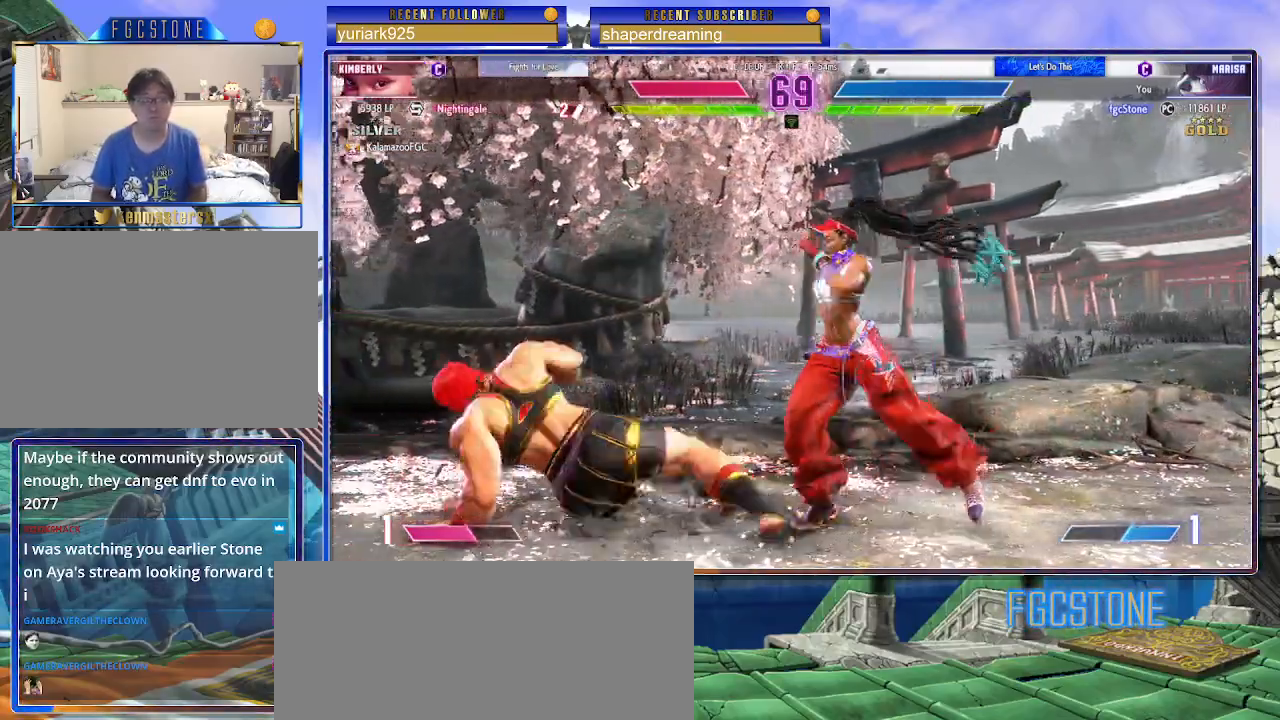
{"buttons": [], "left_stick": "center", "events": [[67, "left_stick", "left"], [117, "left_stick", "down-left"], [317, "left_stick", "center"]]}
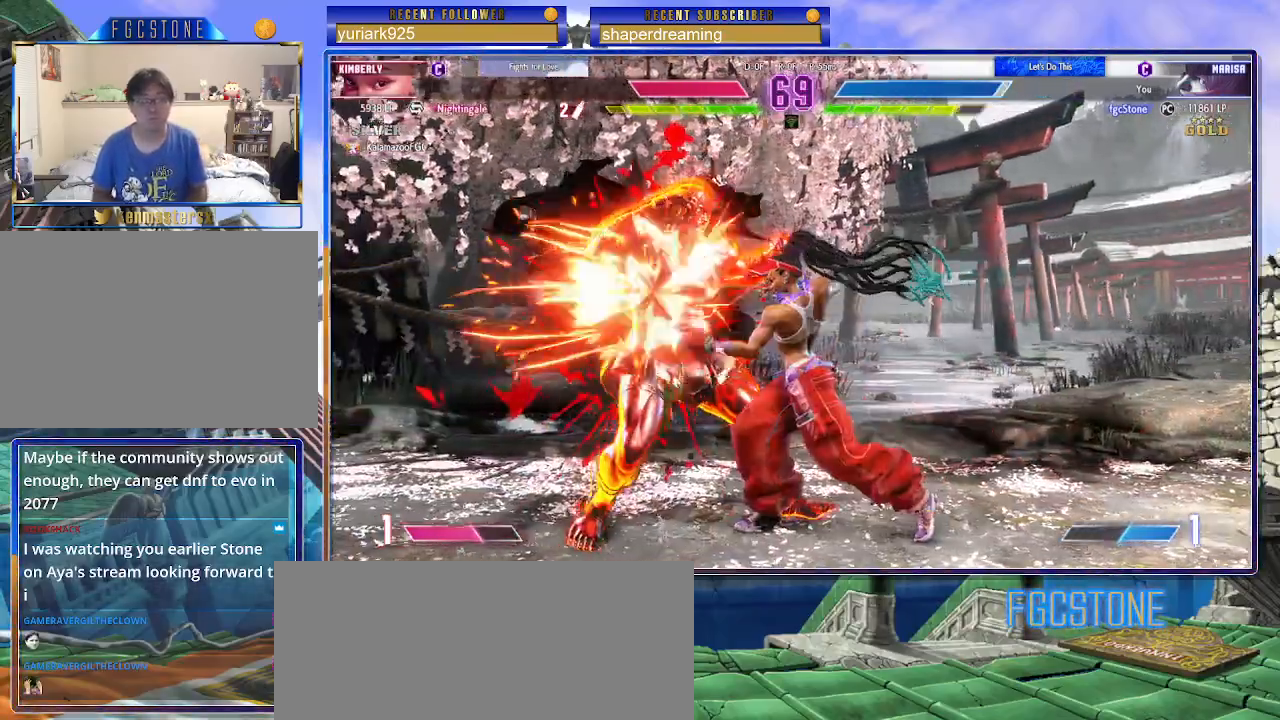
{"buttons": [], "left_stick": "center", "events": []}
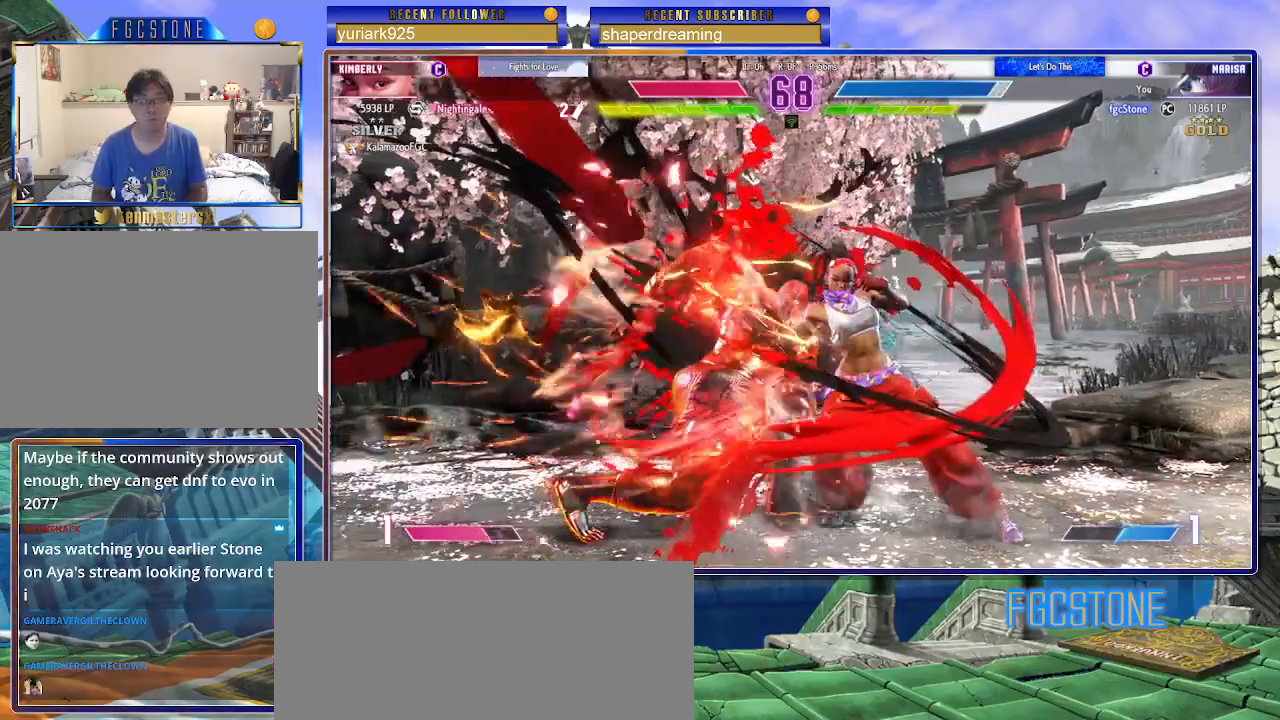
{"buttons": [], "left_stick": "left", "events": [[133, "left_stick", "left"]]}
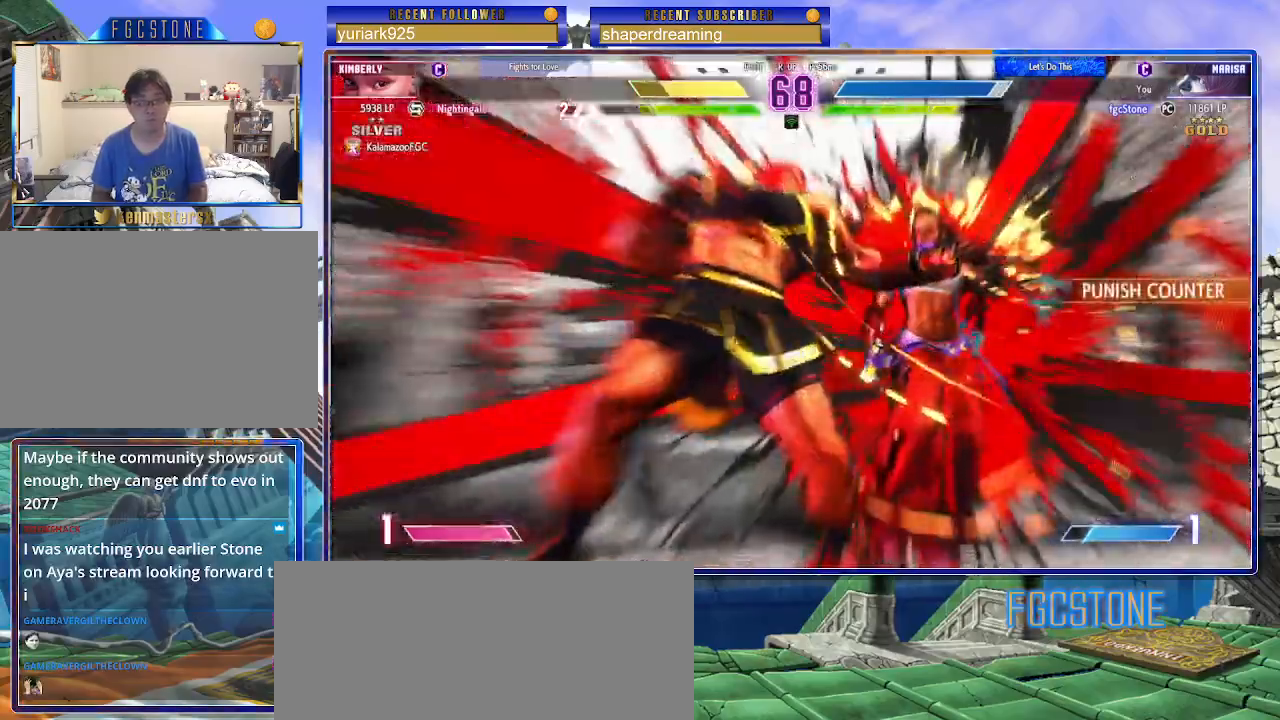
{"buttons": [], "left_stick": "left", "events": []}
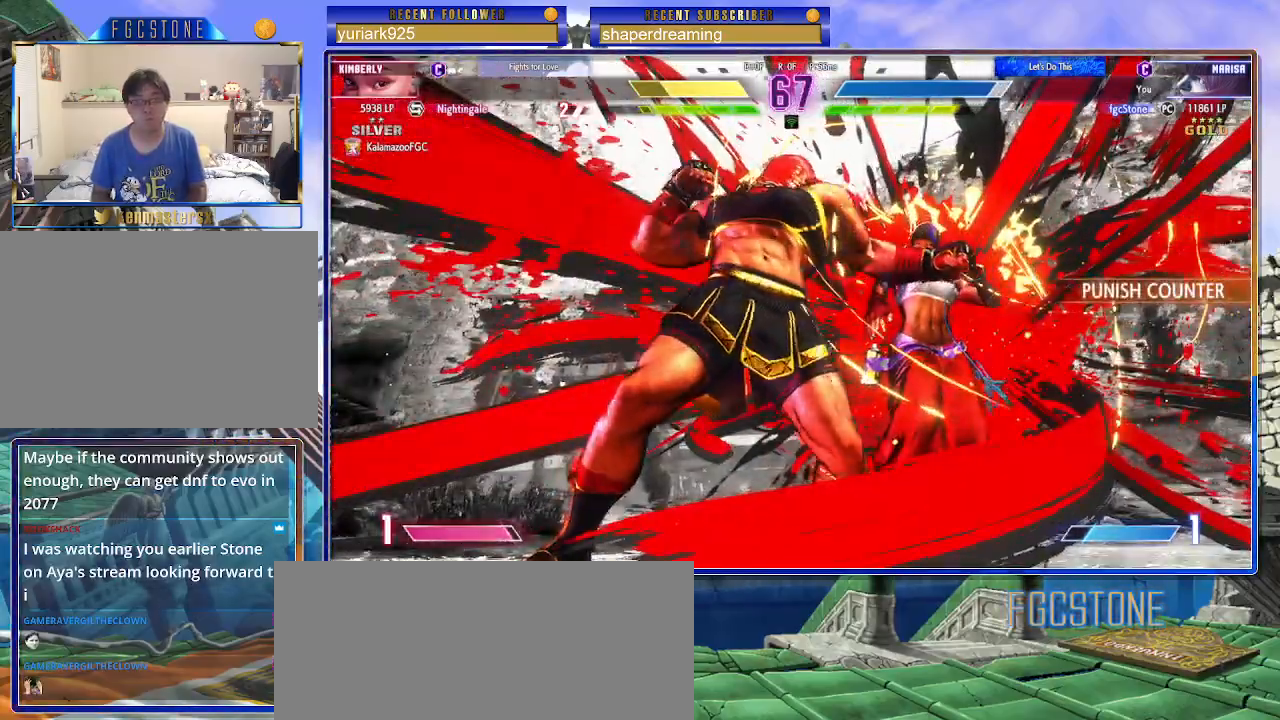
{"buttons": [], "left_stick": "center", "events": [[233, "left_stick", "center"]]}
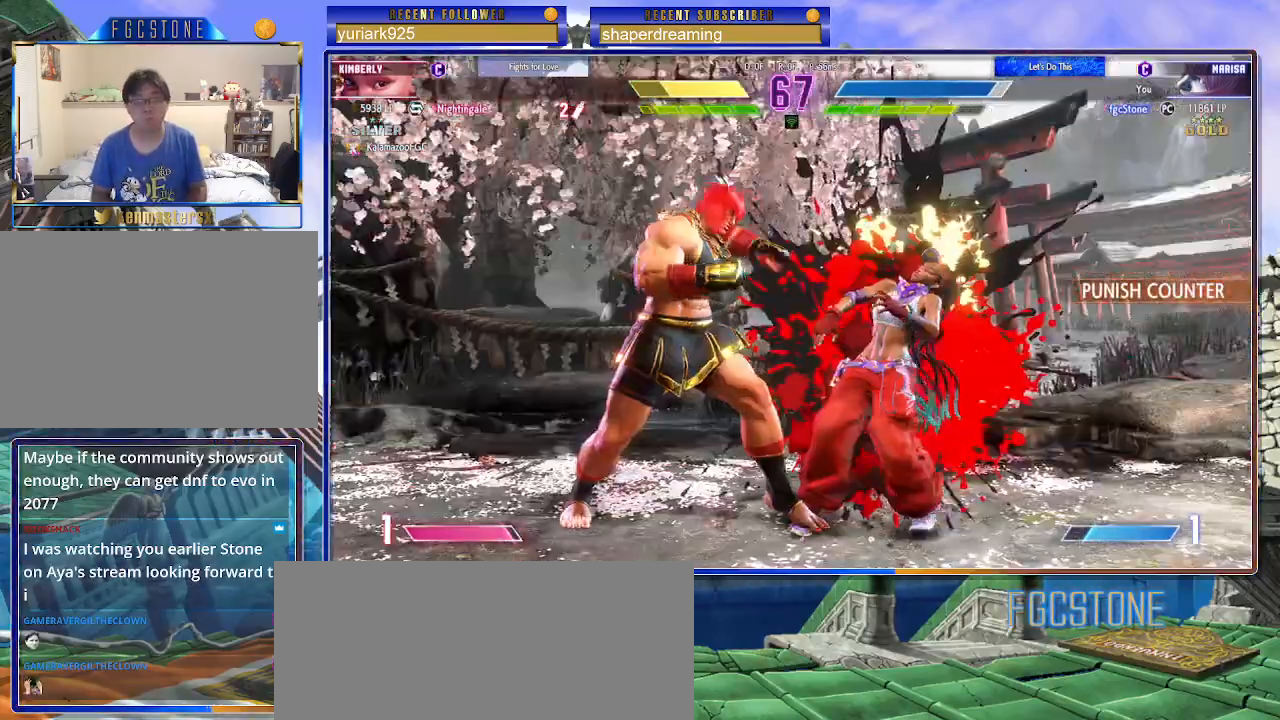
{"buttons": [], "left_stick": "center", "events": []}
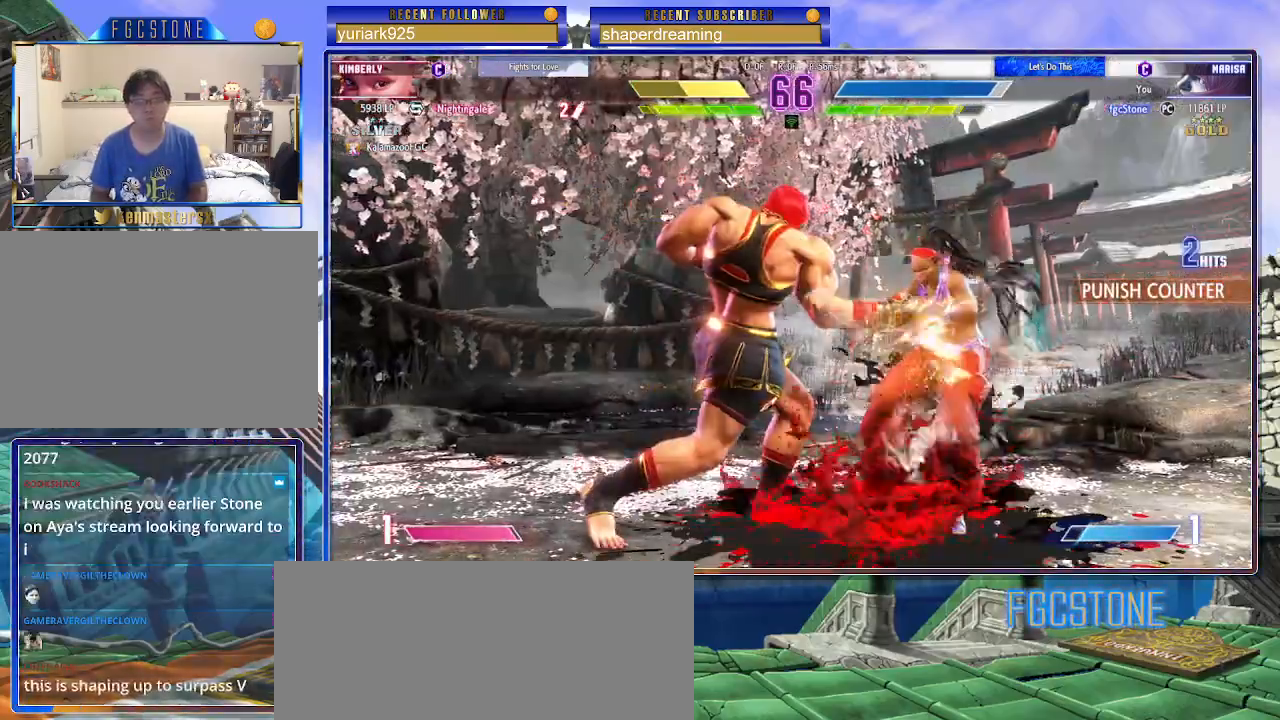
{"buttons": [], "left_stick": "center", "events": [[233, "left_stick", "down-left"], [317, "left_stick", "down-right"], [433, "left_stick", "center"]]}
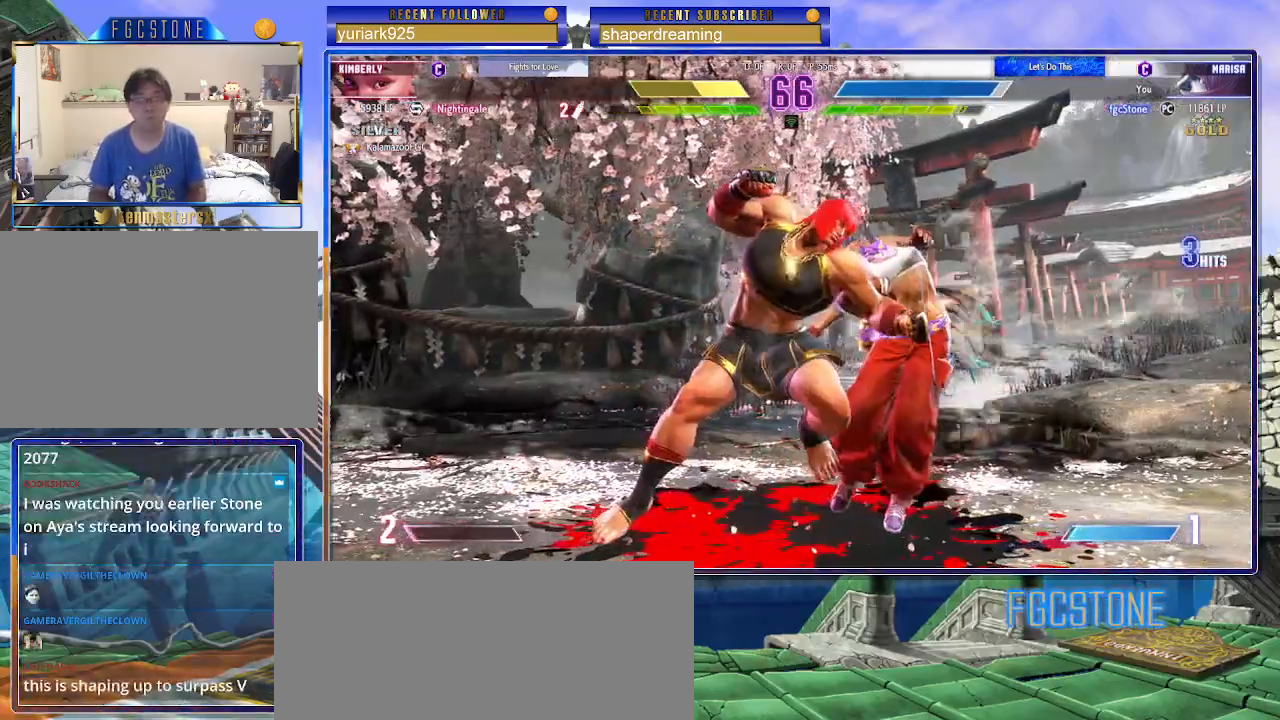
{"buttons": [], "left_stick": "center", "events": []}
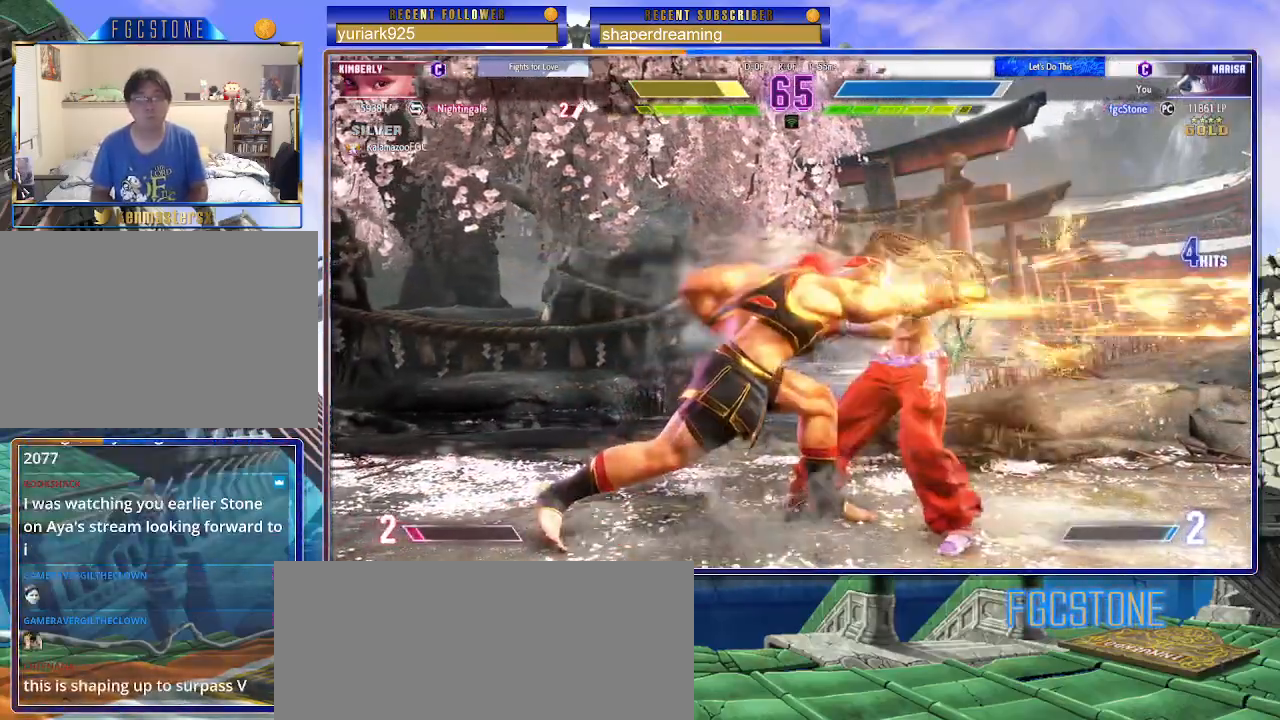
{"buttons": [], "left_stick": "right", "events": [[333, "left_stick", "right"], [417, "left_stick", "center"], [467, "left_stick", "right"]]}
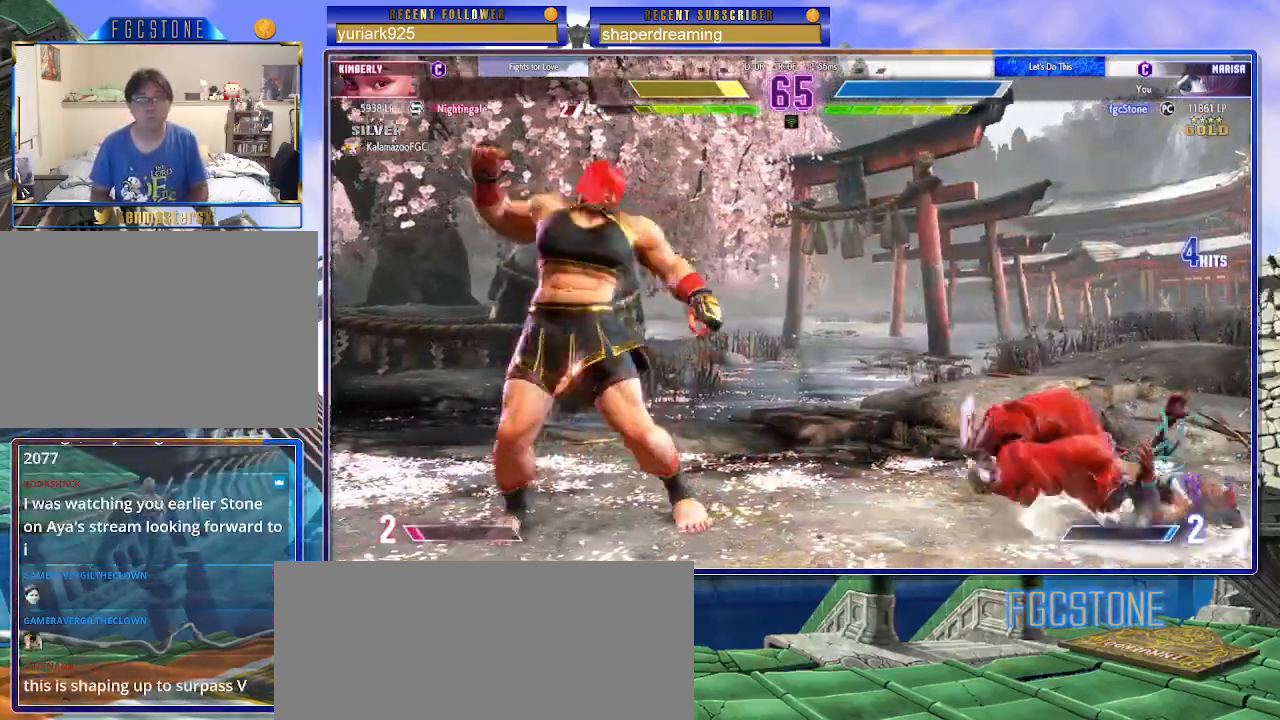
{"buttons": [], "left_stick": "center", "events": [[100, "left_stick", "center"], [150, "left_stick", "left"], [267, "left_stick", "down"], [350, "left_stick", "right"], [400, "left_stick", "center"]]}
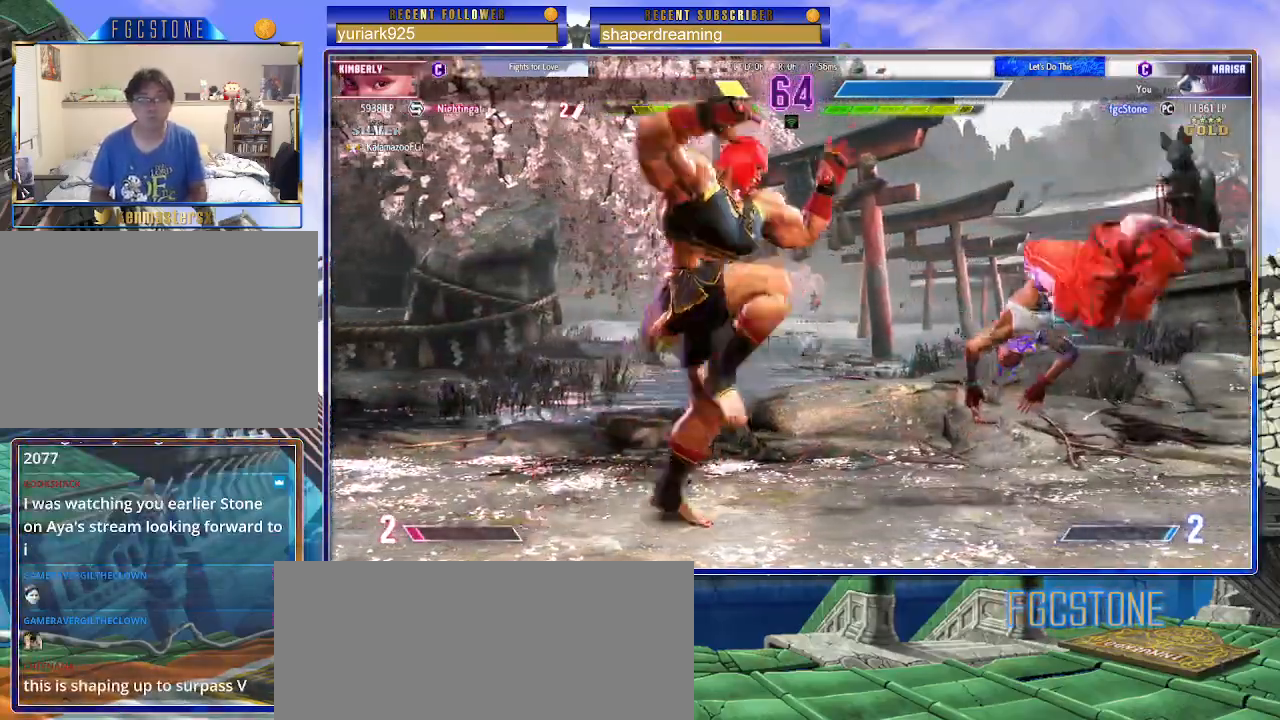
{"buttons": [], "left_stick": "left", "events": [[300, "left_stick", "left"]]}
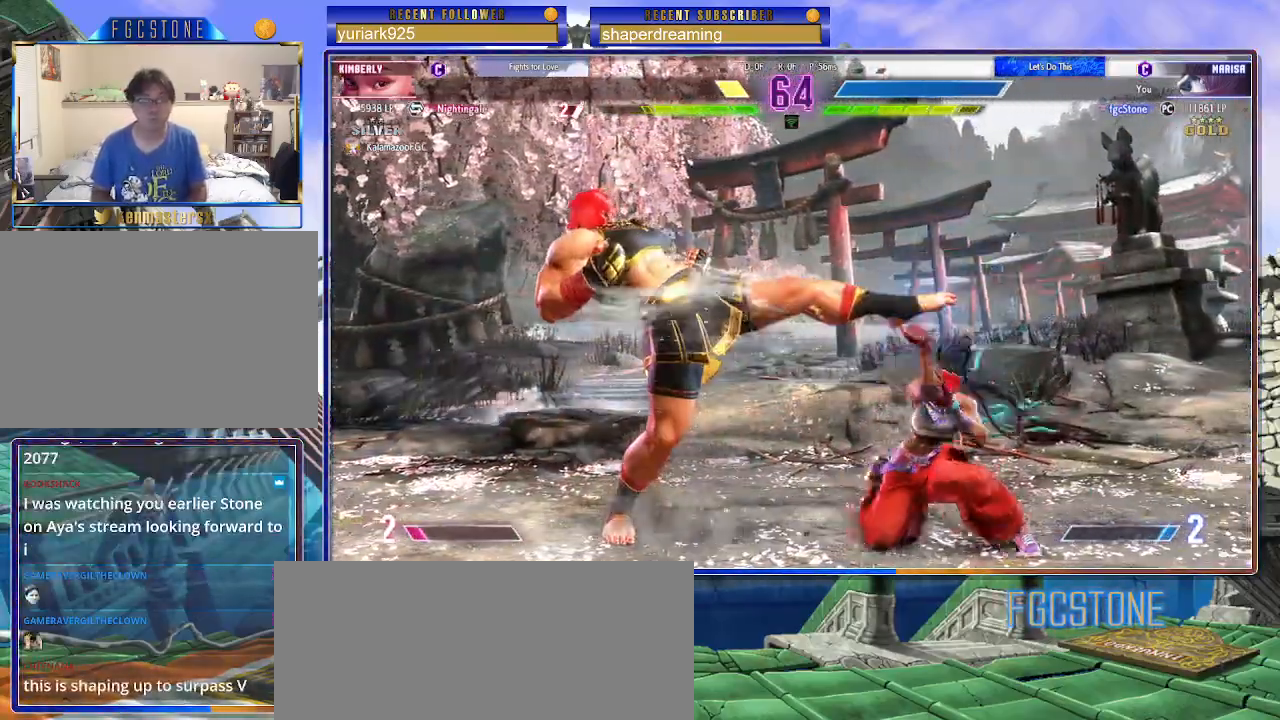
{"buttons": [], "left_stick": "center", "events": [[117, "left_stick", "center"], [317, "left_stick", "up"], [483, "left_stick", "center"]]}
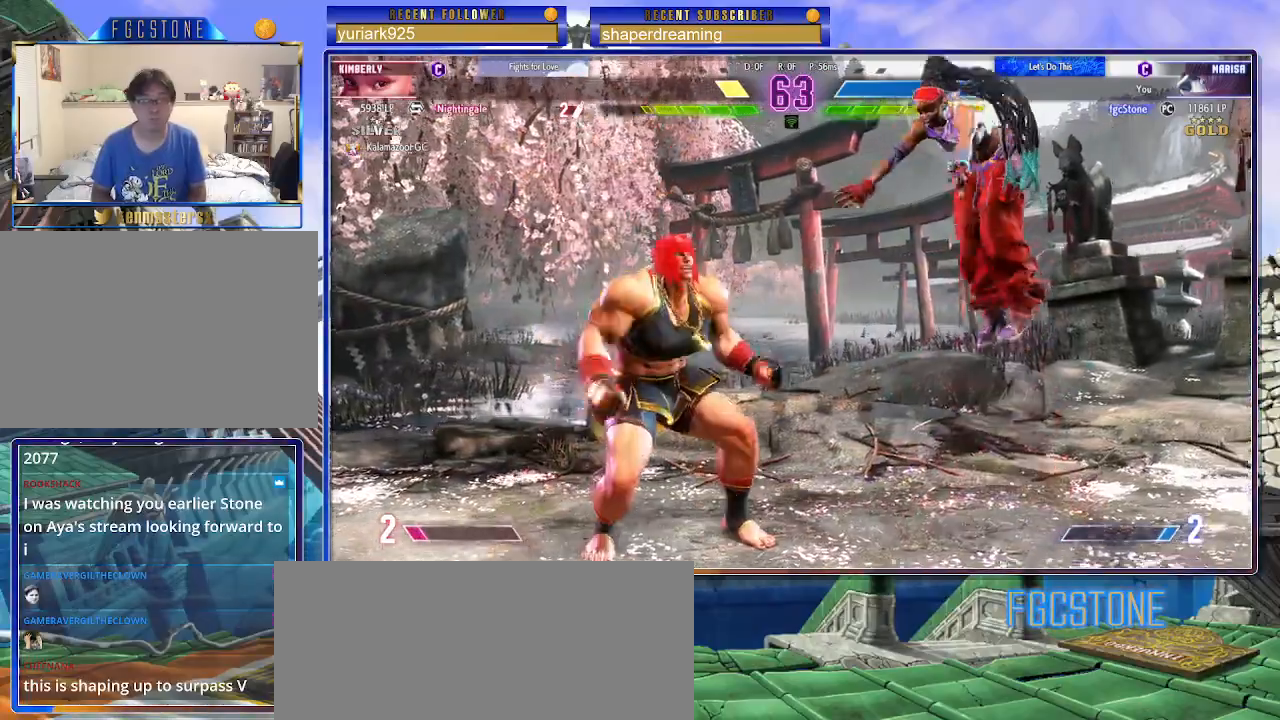
{"buttons": [], "left_stick": "left", "events": [[217, "left_stick", "left"]]}
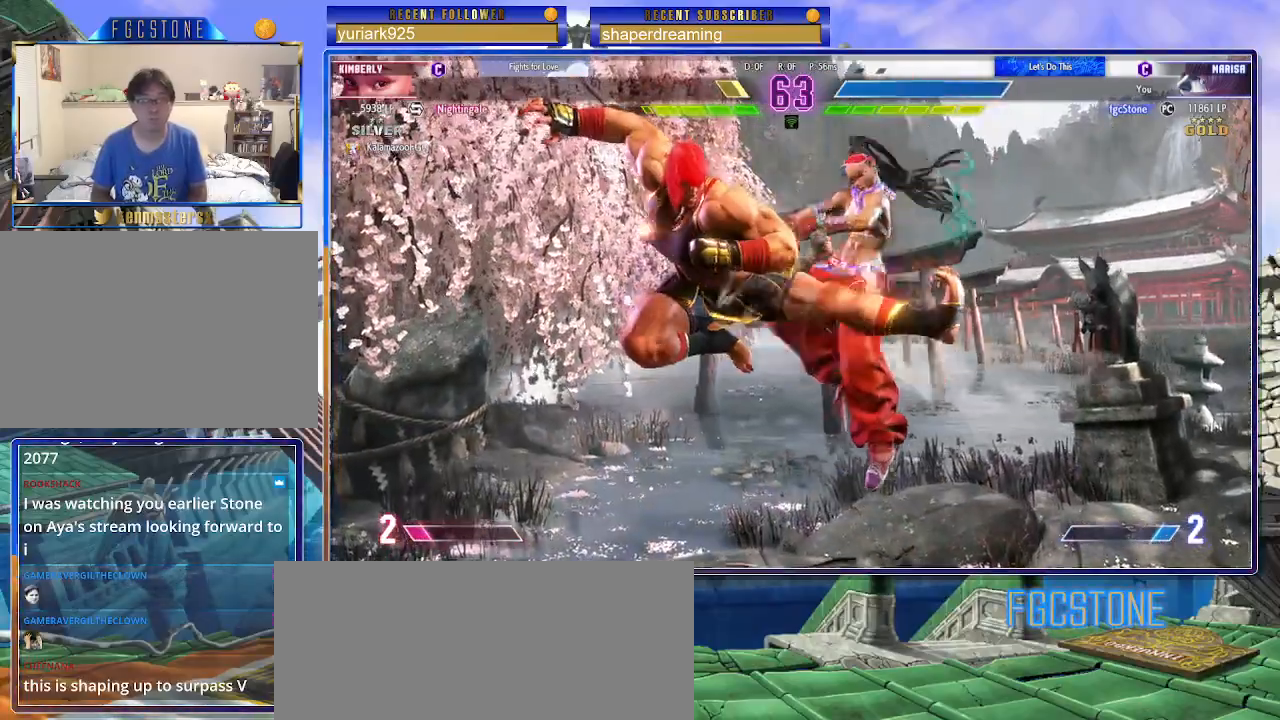
{"buttons": [], "left_stick": "right", "events": [[200, "left_stick", "center"], [350, "left_stick", "right"]]}
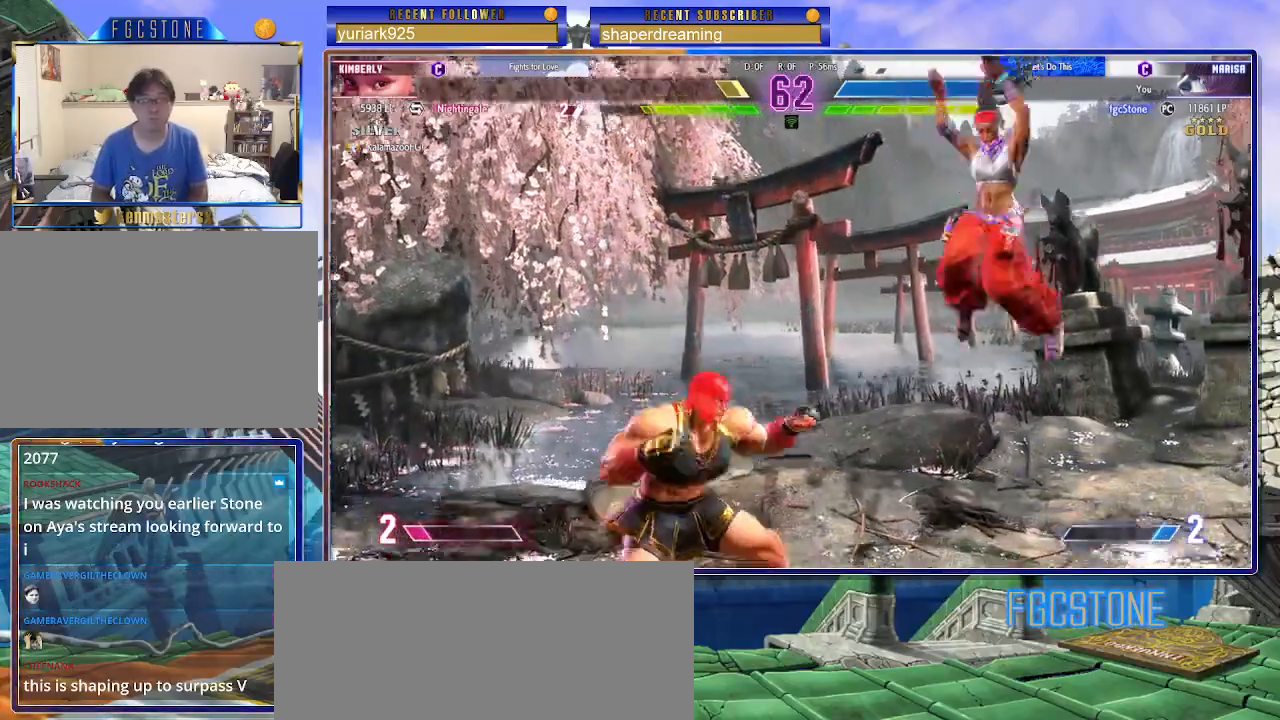
{"buttons": [], "left_stick": "left", "events": [[33, "left_stick", "center"], [433, "left_stick", "left"]]}
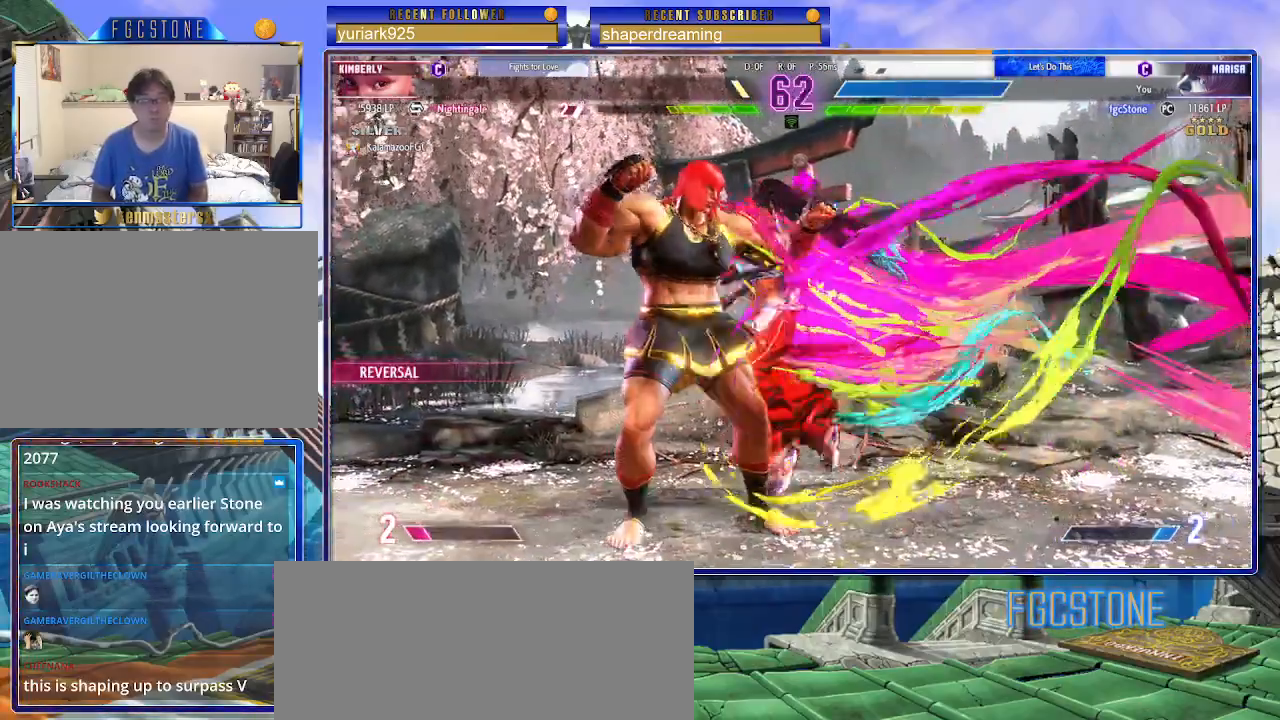
{"buttons": [], "left_stick": "left", "events": []}
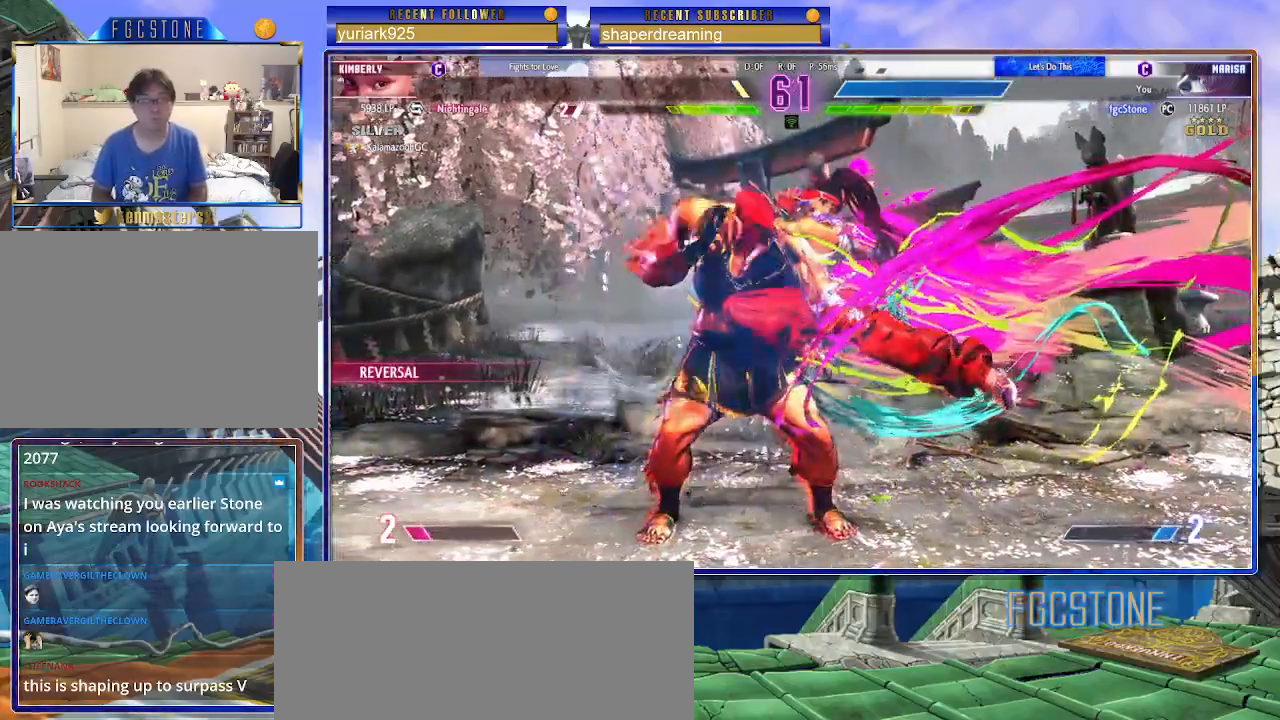
{"buttons": [], "left_stick": "left", "events": []}
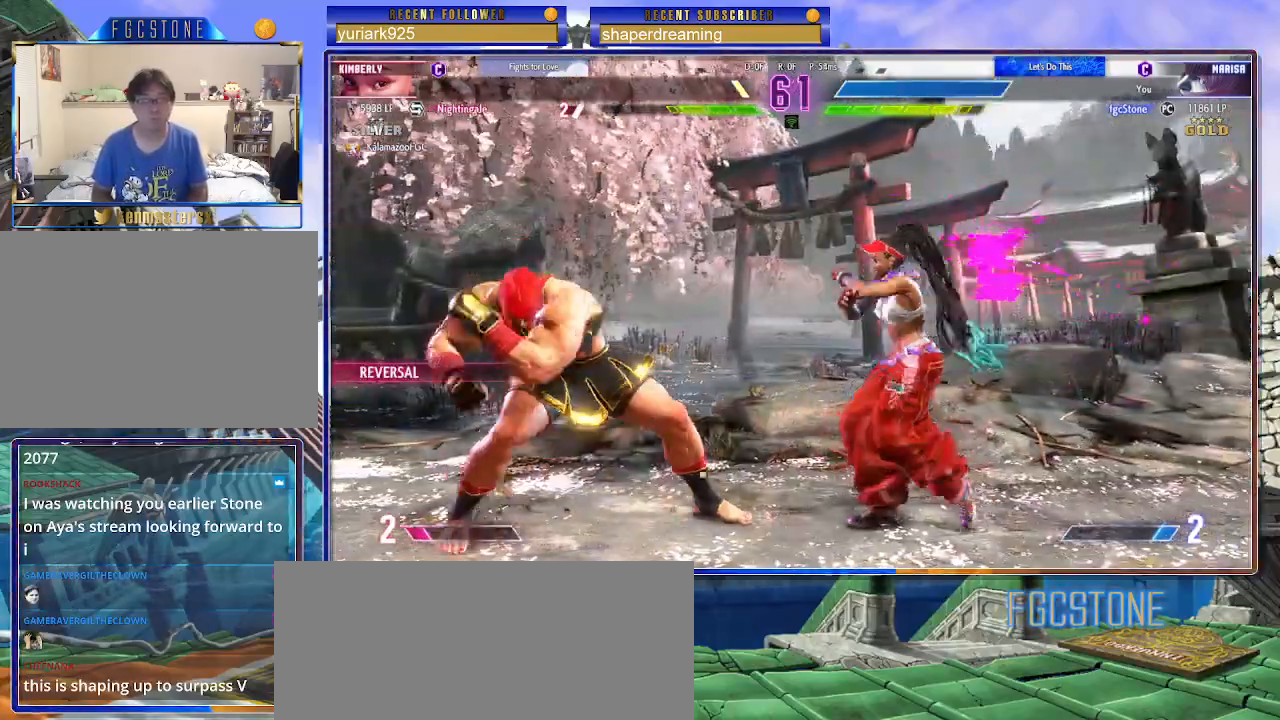
{"buttons": [], "left_stick": "left", "events": [[133, "left_stick", "center"], [250, "left_stick", "down-left"], [317, "left_stick", "down-right"], [433, "left_stick", "center"], [483, "left_stick", "left"]]}
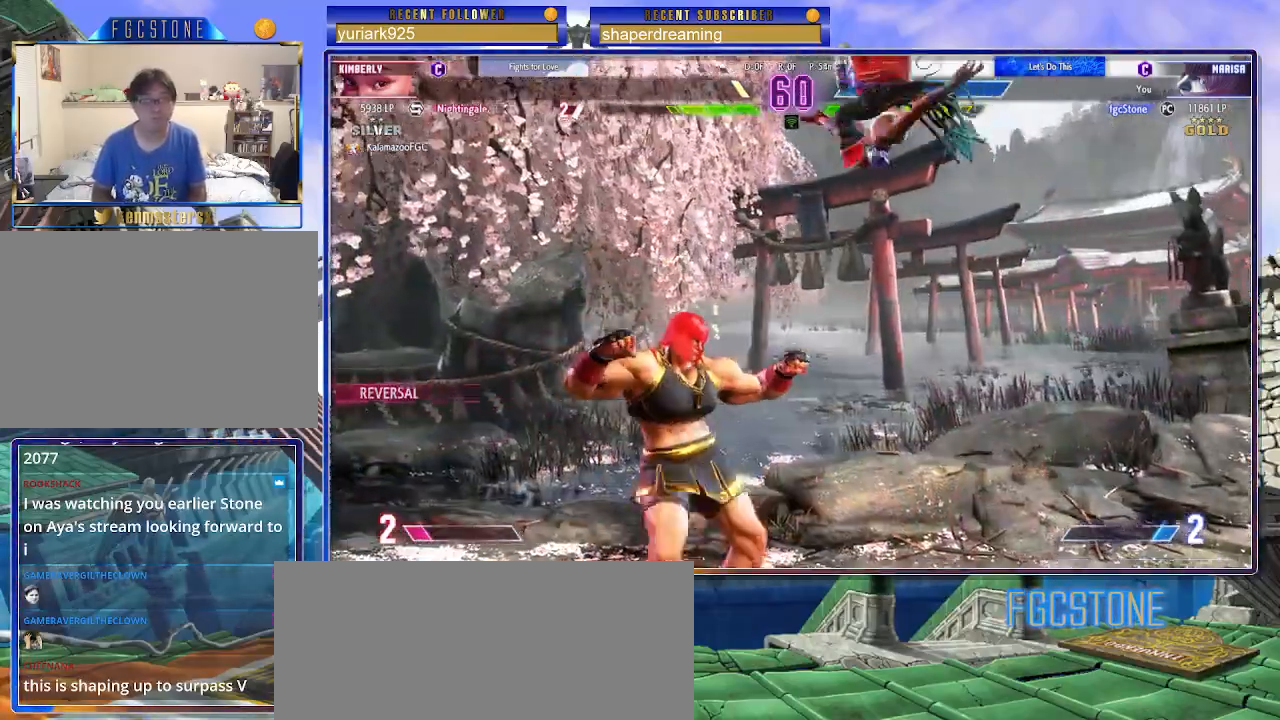
{"buttons": [], "left_stick": "left", "events": []}